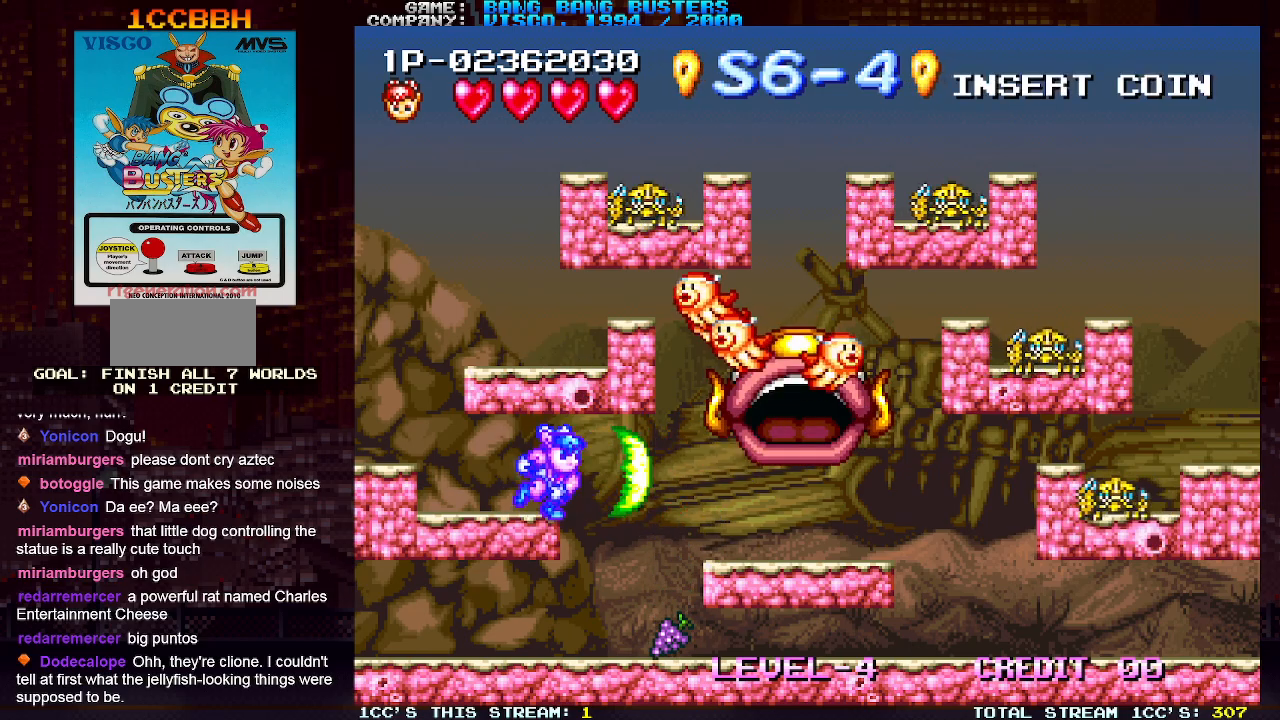
Gameplay with a controller (arcade stick); each line is a JSON object with the inputs held at the frame after it. "events" lists button and stick changes between this image and that frame as [ms after this image, input, new state], when the widget could be followed in between. Not read: L3 R3.
{"buttons": ["SQUARE"], "left_stick": "center", "events": [[83, "SQUARE", "up"], [167, "SQUARE", "down"], [250, "SQUARE", "up"], [317, "SQUARE", "down"], [417, "SQUARE", "up"], [483, "SQUARE", "down"]]}
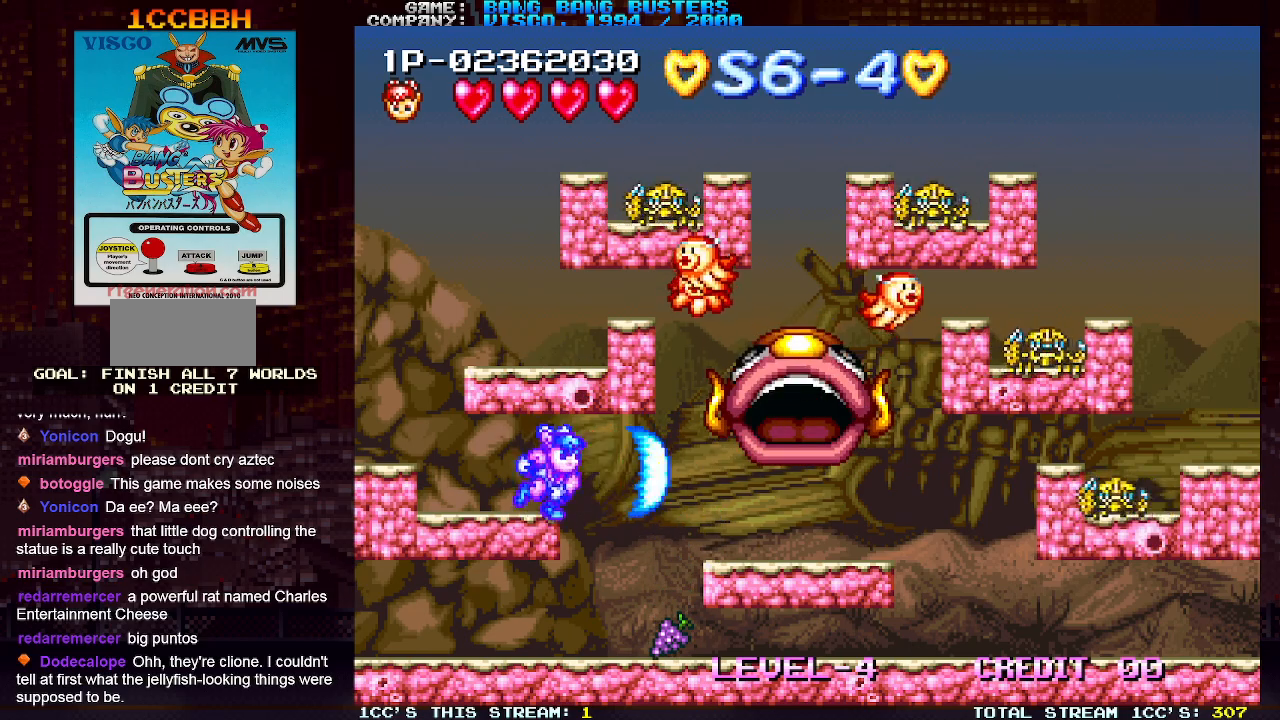
{"buttons": ["SQUARE"], "left_stick": "center", "events": [[67, "SQUARE", "up"], [133, "SQUARE", "down"], [200, "SQUARE", "up"], [250, "SQUARE", "down"], [450, "SQUARE", "up"], [500, "SQUARE", "down"]]}
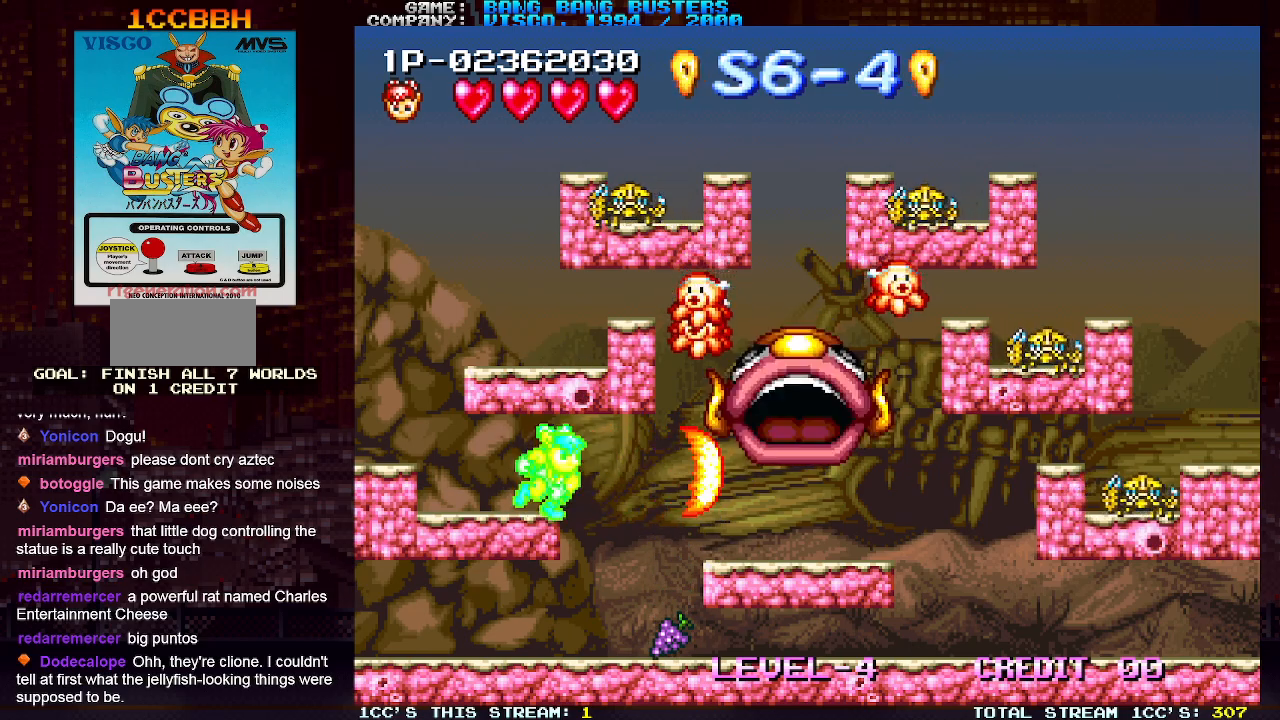
{"buttons": [], "left_stick": "center", "events": [[67, "SQUARE", "up"], [117, "SQUARE", "down"], [183, "SQUARE", "up"], [250, "SQUARE", "down"], [317, "SQUARE", "up"], [400, "SQUARE", "down"], [467, "SQUARE", "up"]]}
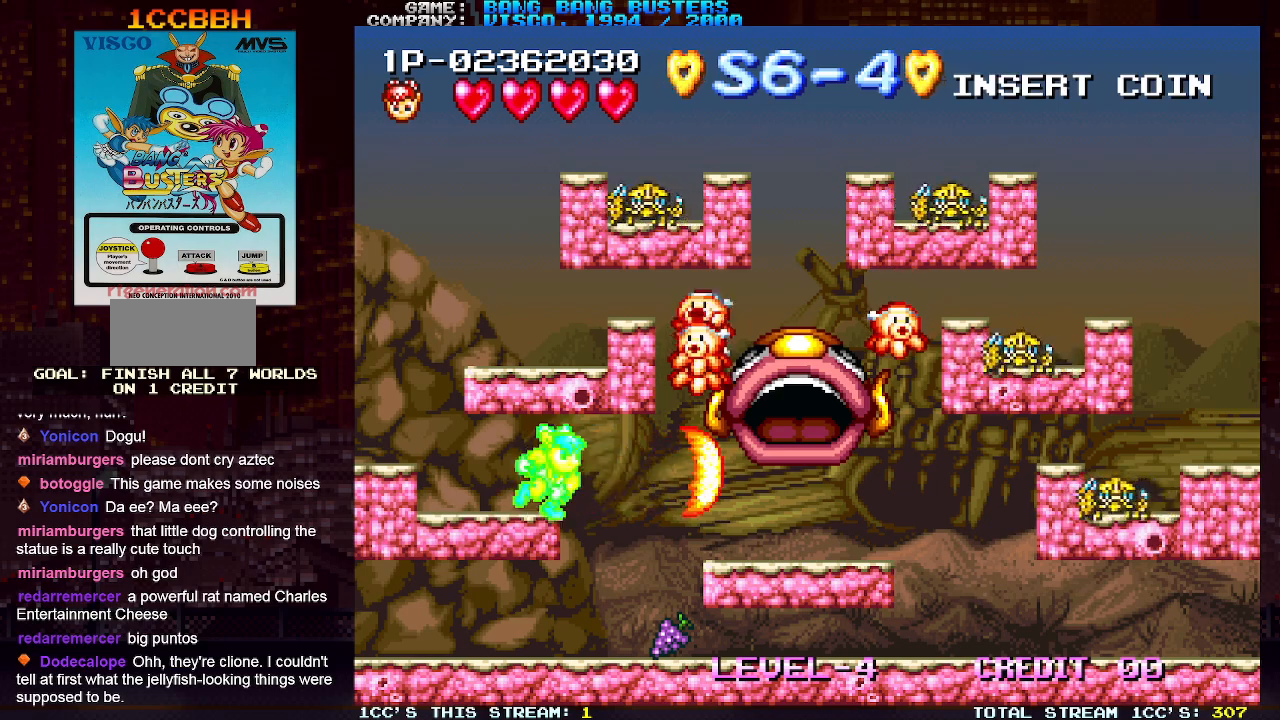
{"buttons": ["SQUARE"], "left_stick": "center", "events": [[50, "SQUARE", "down"], [100, "SQUARE", "up"], [200, "SQUARE", "down"], [267, "SQUARE", "up"], [350, "SQUARE", "down"], [417, "SQUARE", "up"], [500, "SQUARE", "down"]]}
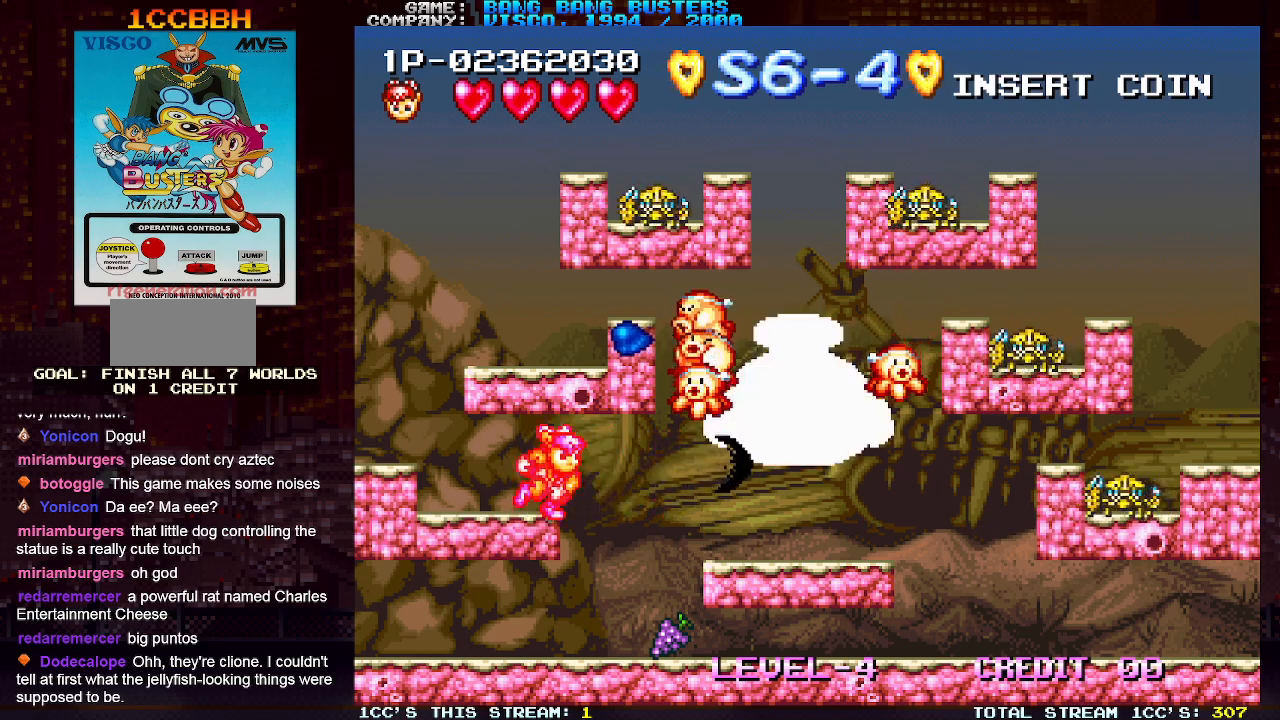
{"buttons": ["SQUARE"], "left_stick": "center", "events": [[67, "SQUARE", "up"], [150, "SQUARE", "down"], [233, "SQUARE", "up"], [317, "SQUARE", "down"], [367, "SQUARE", "up"], [467, "SQUARE", "down"]]}
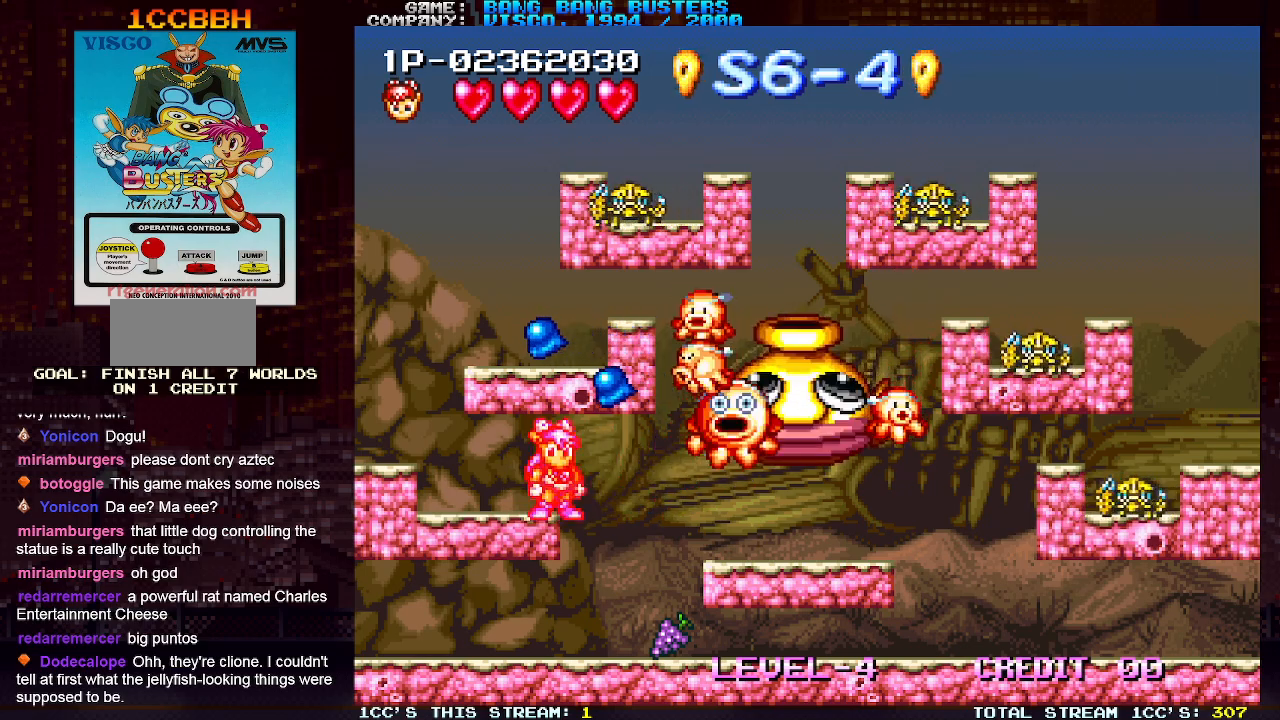
{"buttons": [], "left_stick": "center", "events": [[33, "SQUARE", "up"], [117, "SQUARE", "down"], [200, "SQUARE", "up"], [267, "SQUARE", "down"], [350, "SQUARE", "up"], [433, "SQUARE", "down"], [500, "SQUARE", "up"]]}
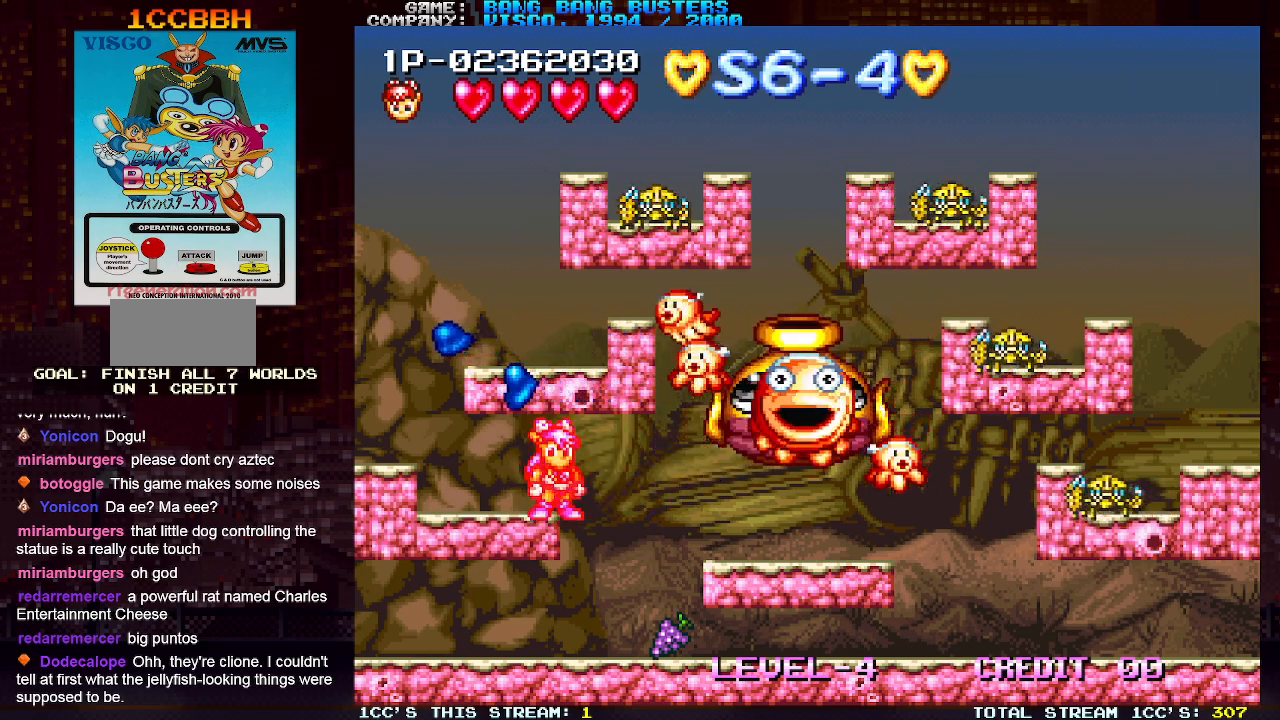
{"buttons": [], "left_stick": "center", "events": [[83, "SQUARE", "down"], [150, "SQUARE", "up"], [233, "SQUARE", "down"], [317, "SQUARE", "up"], [383, "SQUARE", "down"], [467, "SQUARE", "up"]]}
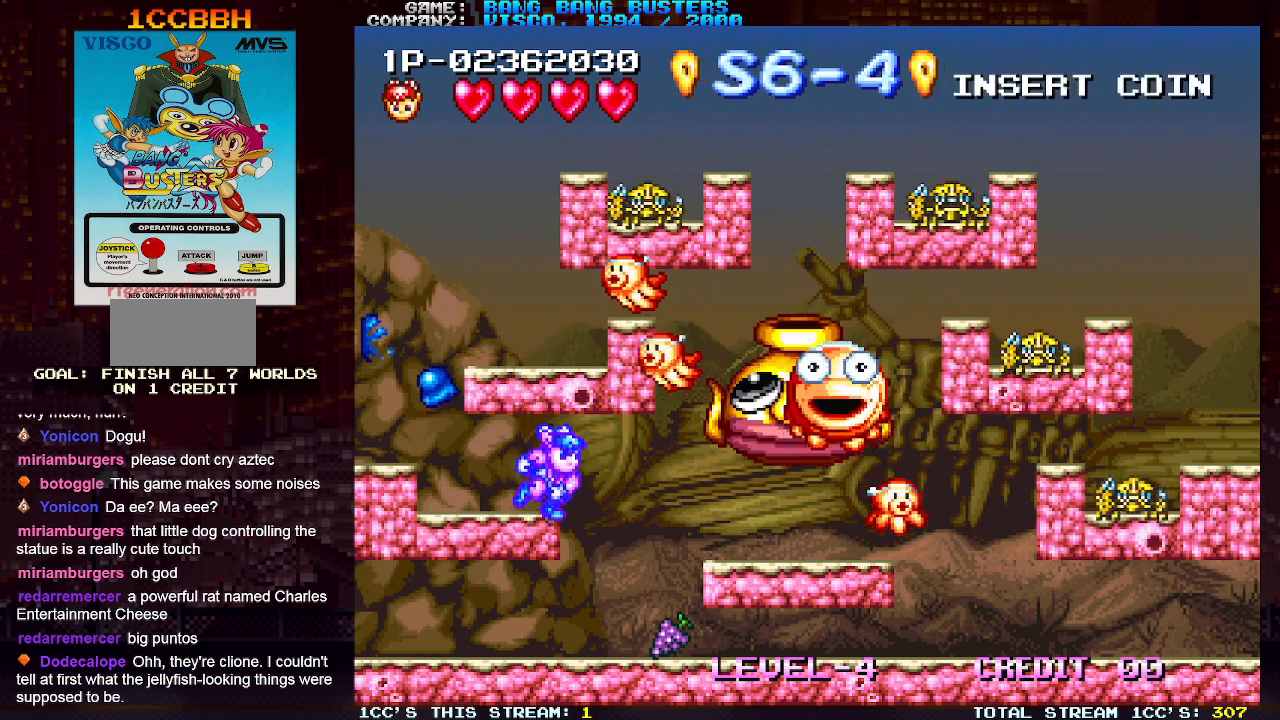
{"buttons": [], "left_stick": "center", "events": [[50, "SQUARE", "down"], [133, "SQUARE", "up"], [217, "SQUARE", "down"], [283, "SQUARE", "up"], [367, "SQUARE", "down"], [450, "SQUARE", "up"]]}
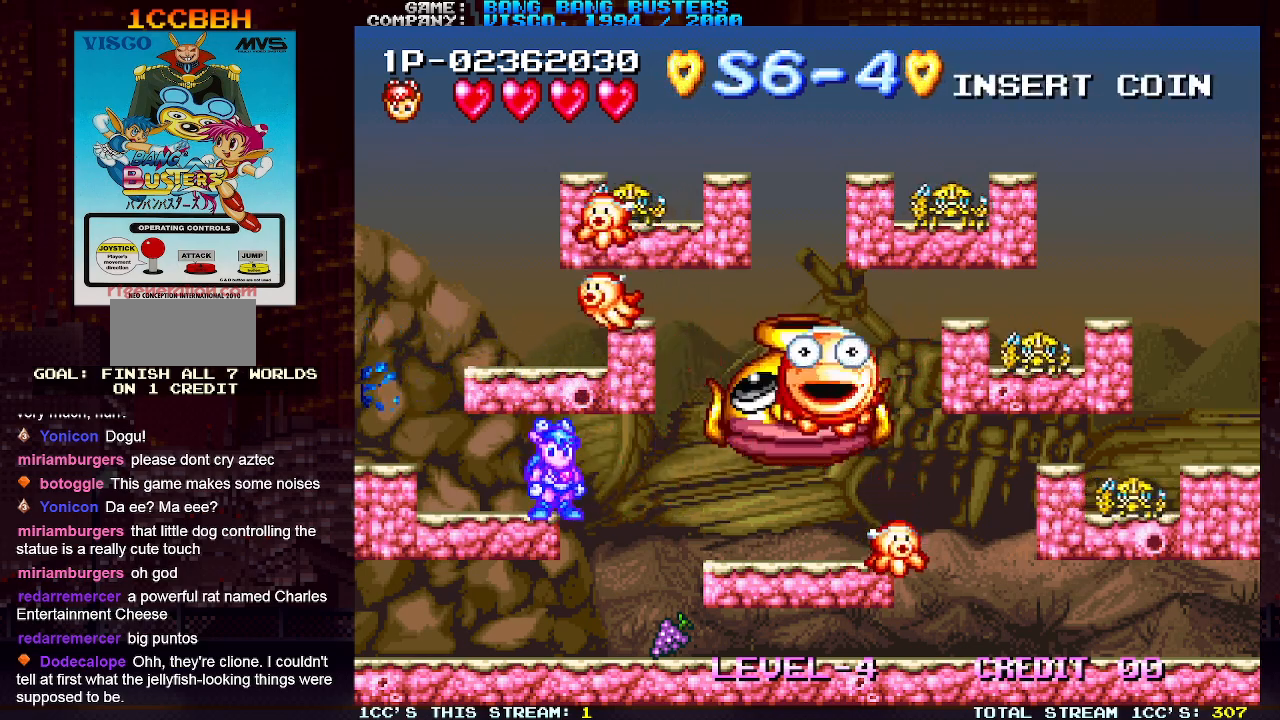
{"buttons": ["SQUARE"], "left_stick": "center", "events": [[33, "SQUARE", "down"], [117, "SQUARE", "up"], [183, "SQUARE", "down"], [250, "SQUARE", "up"], [333, "SQUARE", "down"], [400, "SQUARE", "up"], [500, "SQUARE", "down"]]}
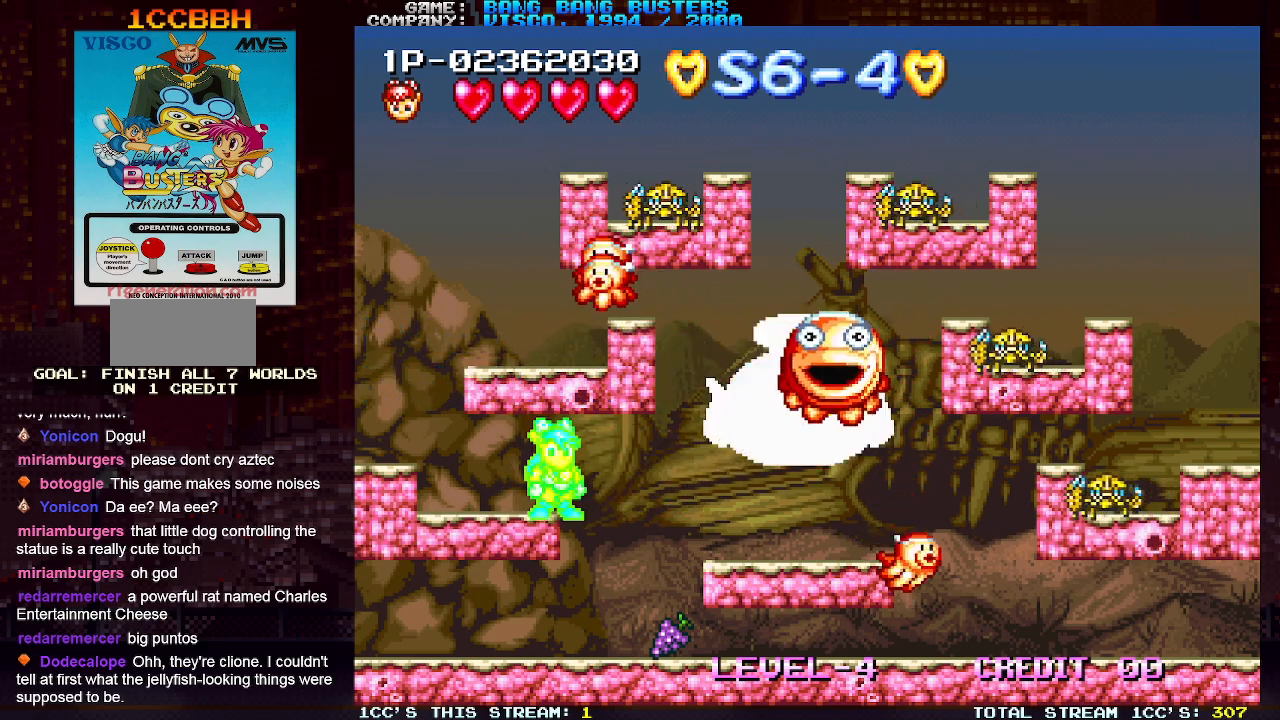
{"buttons": ["SQUARE"], "left_stick": "center", "events": [[50, "SQUARE", "up"], [133, "SQUARE", "down"], [200, "SQUARE", "up"], [283, "SQUARE", "down"], [367, "SQUARE", "up"], [433, "SQUARE", "down"]]}
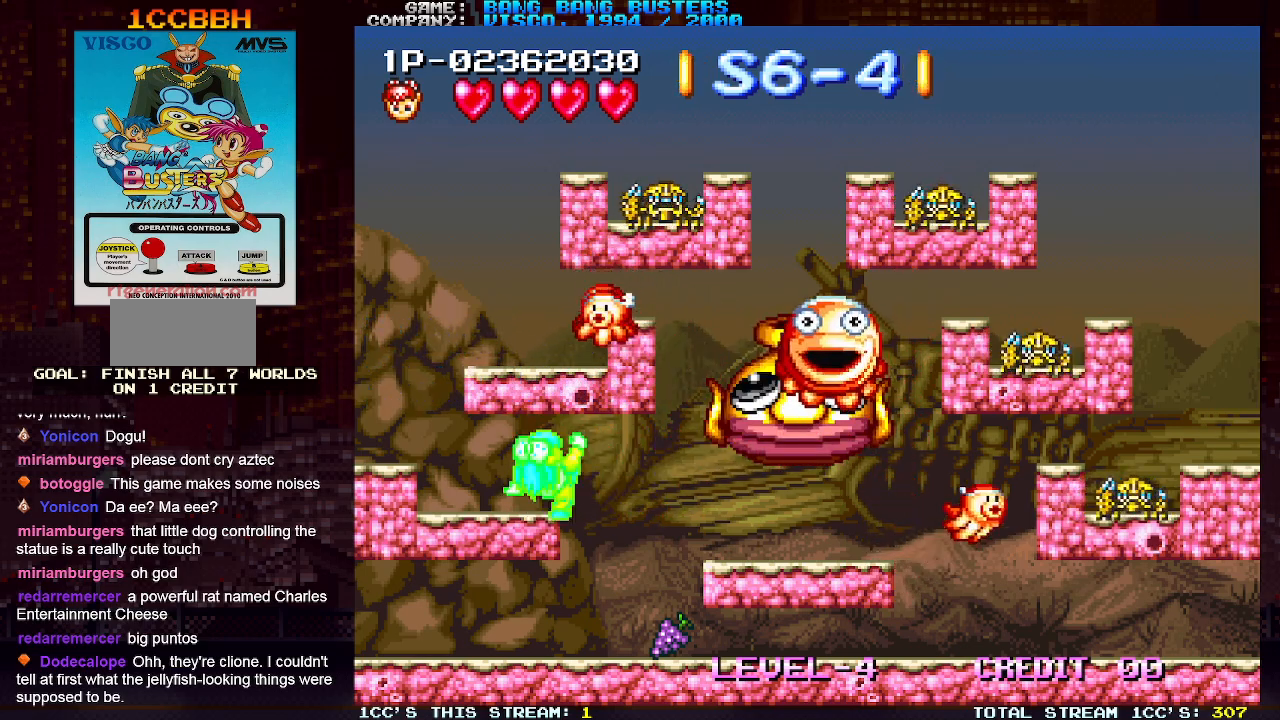
{"buttons": [], "left_stick": "center", "events": [[17, "SQUARE", "up"], [100, "SQUARE", "down"], [183, "SQUARE", "up"], [250, "SQUARE", "down"], [317, "SQUARE", "up"], [383, "SQUARE", "down"], [467, "SQUARE", "up"]]}
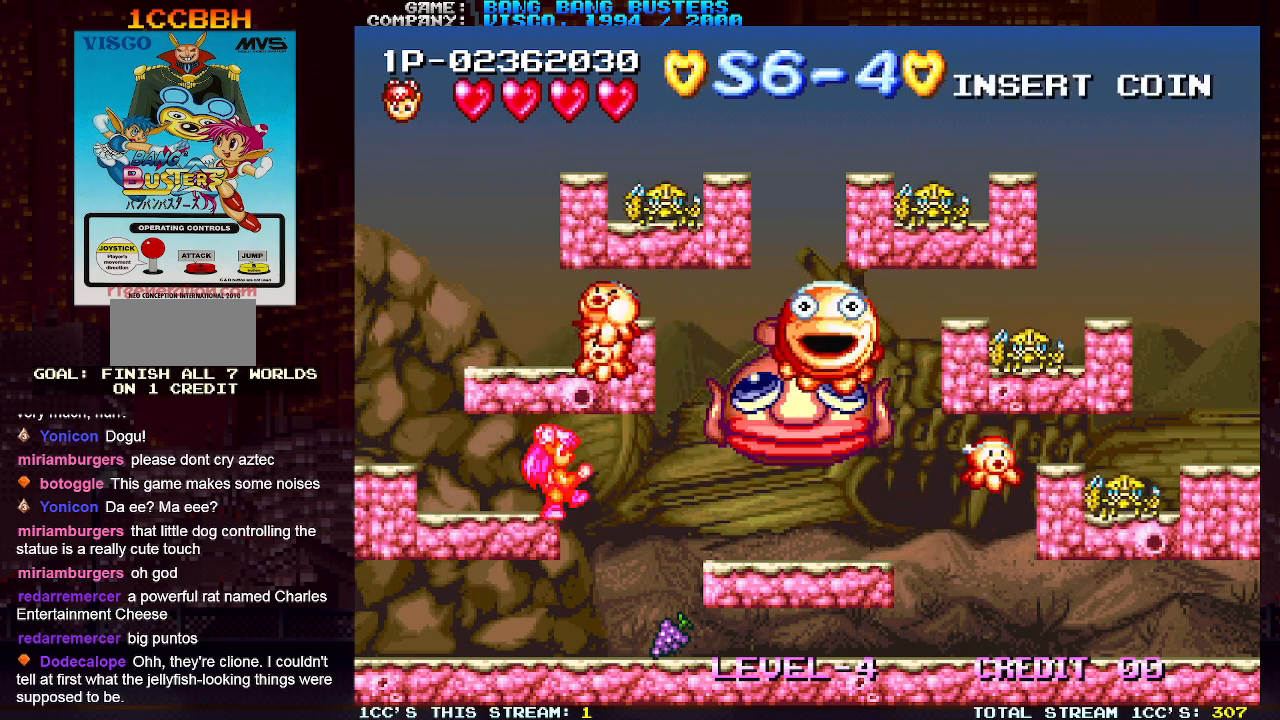
{"buttons": [], "left_stick": "center", "events": [[67, "SQUARE", "down"], [133, "SQUARE", "up"], [217, "SQUARE", "down"], [317, "SQUARE", "up"], [367, "SQUARE", "down"], [467, "SQUARE", "up"]]}
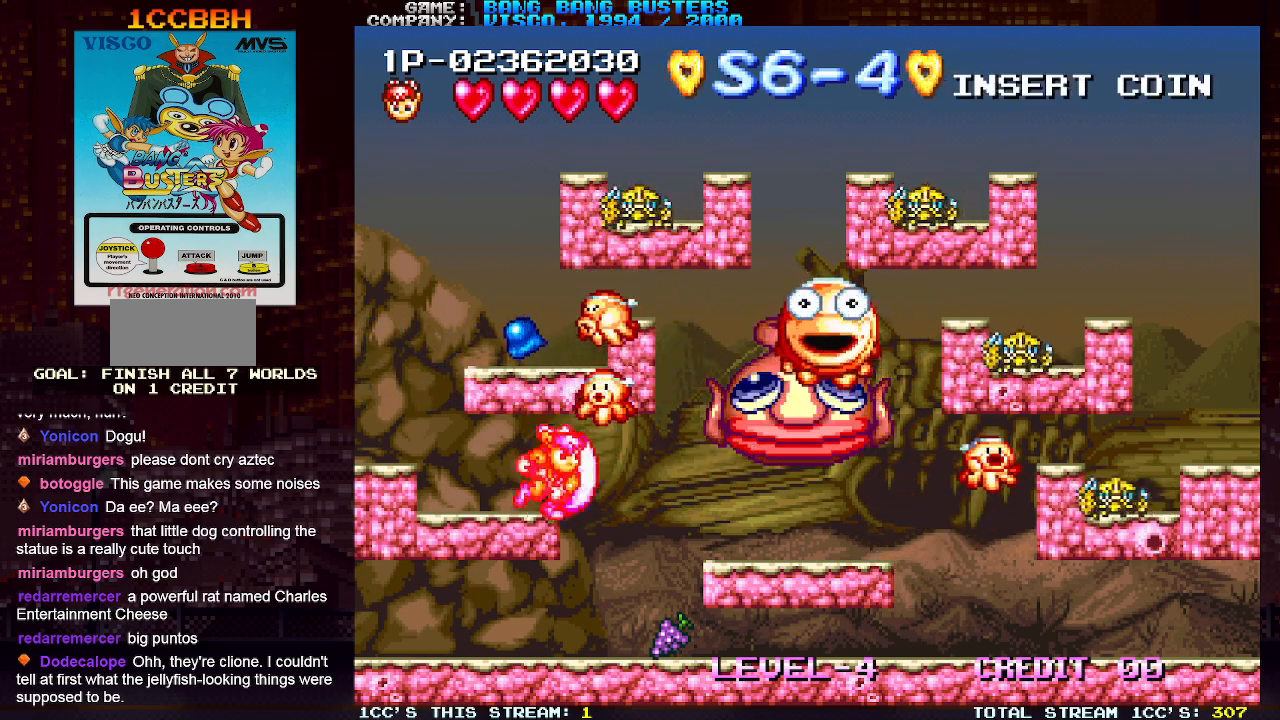
{"buttons": [], "left_stick": "center", "events": [[33, "SQUARE", "down"], [117, "SQUARE", "up"], [200, "SQUARE", "down"], [283, "SQUARE", "up"], [367, "SQUARE", "down"], [450, "SQUARE", "up"]]}
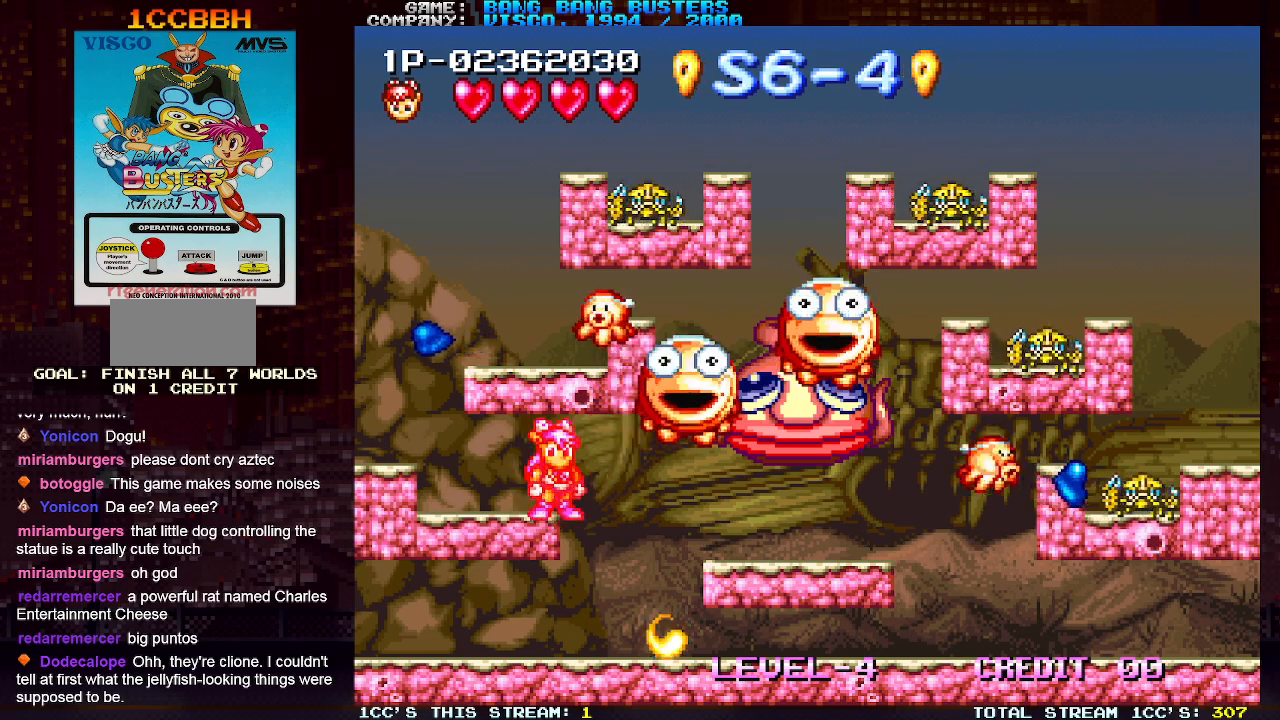
{"buttons": ["SQUARE"], "left_stick": "center", "events": [[33, "SQUARE", "down"], [117, "SQUARE", "up"], [183, "SQUARE", "down"], [250, "SQUARE", "up"], [350, "SQUARE", "down"], [400, "SQUARE", "up"], [467, "SQUARE", "down"]]}
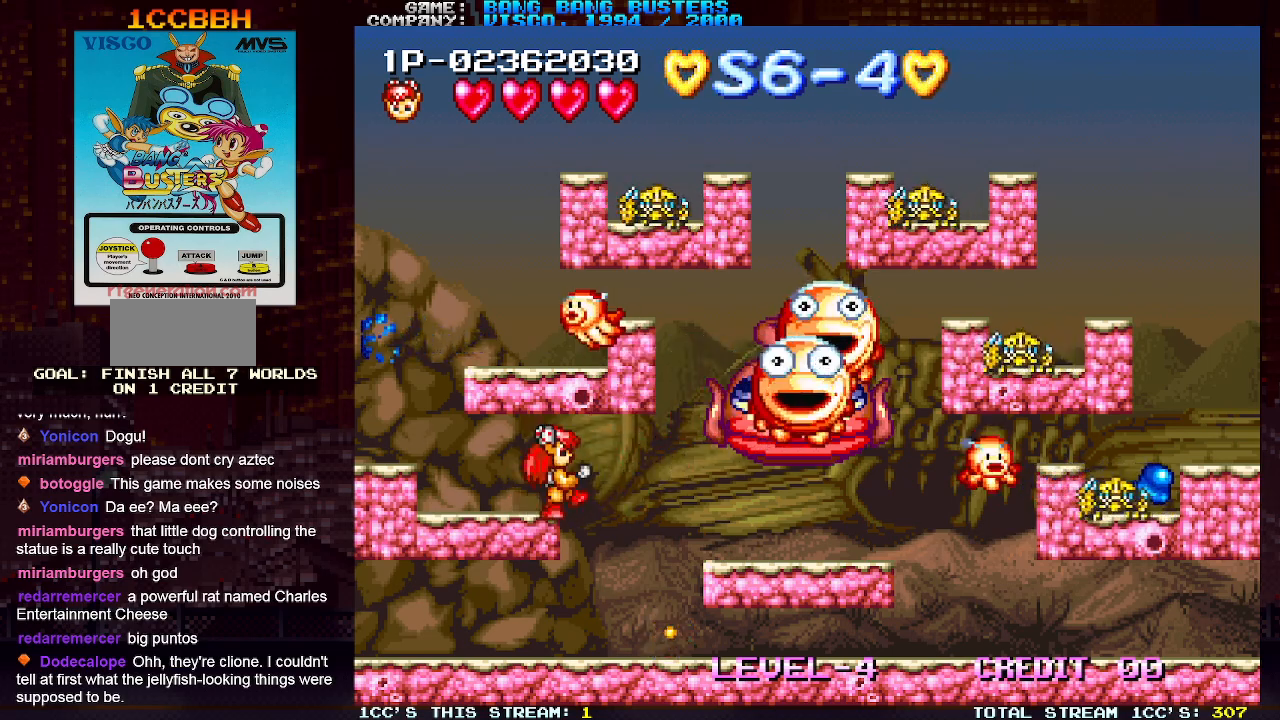
{"buttons": [], "left_stick": "center", "events": [[33, "SQUARE", "up"], [117, "SQUARE", "down"], [200, "SQUARE", "up"], [267, "SQUARE", "down"], [350, "SQUARE", "up"], [433, "SQUARE", "down"], [500, "SQUARE", "up"]]}
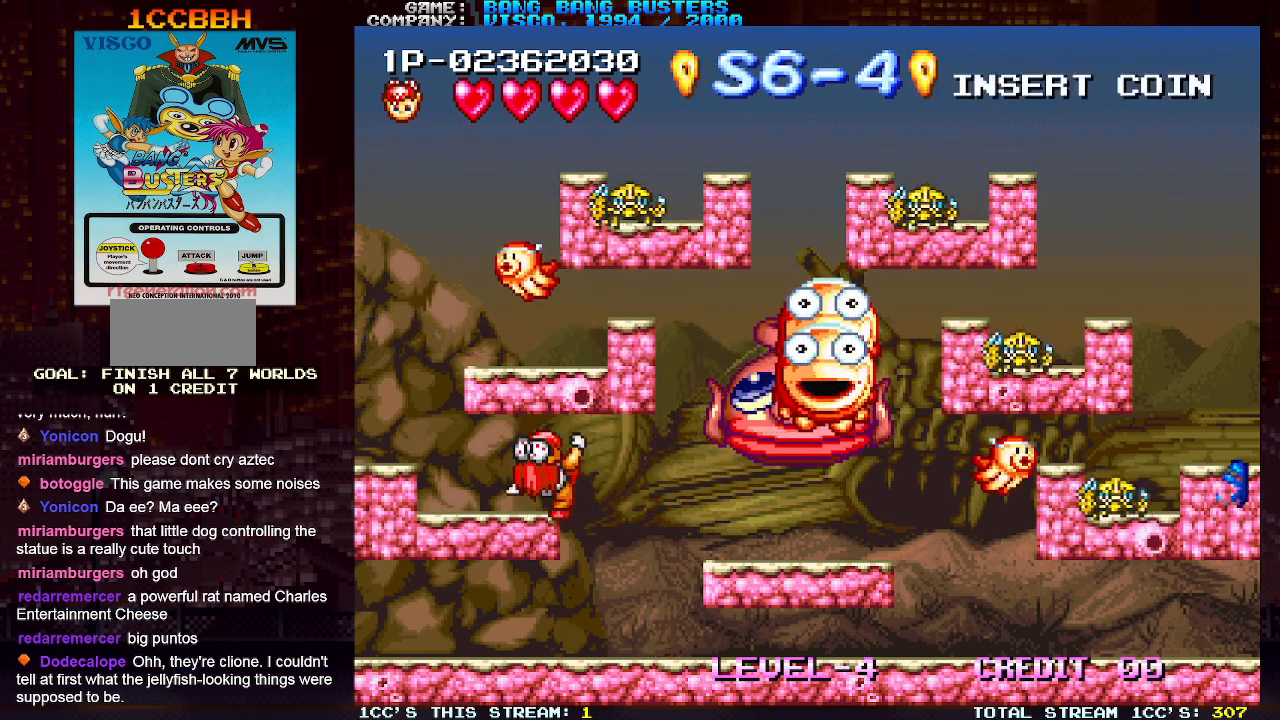
{"buttons": [], "left_stick": "center", "events": [[100, "SQUARE", "down"], [133, "SQUARE", "up"], [217, "SQUARE", "down"], [283, "SQUARE", "up"], [367, "SQUARE", "down"], [450, "SQUARE", "up"]]}
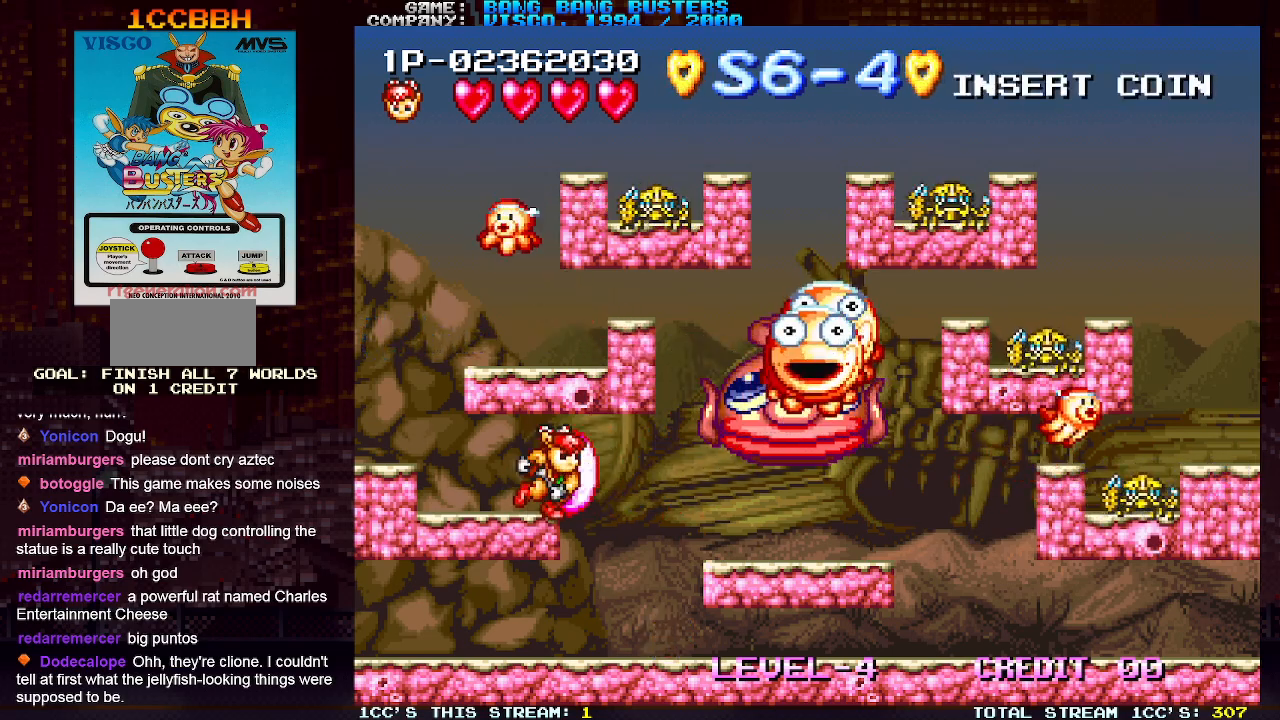
{"buttons": ["SQUARE"], "left_stick": "center", "events": [[33, "SQUARE", "down"], [83, "SQUARE", "up"], [167, "SQUARE", "down"], [233, "SQUARE", "up"], [317, "SQUARE", "down"], [383, "SQUARE", "up"], [483, "SQUARE", "down"]]}
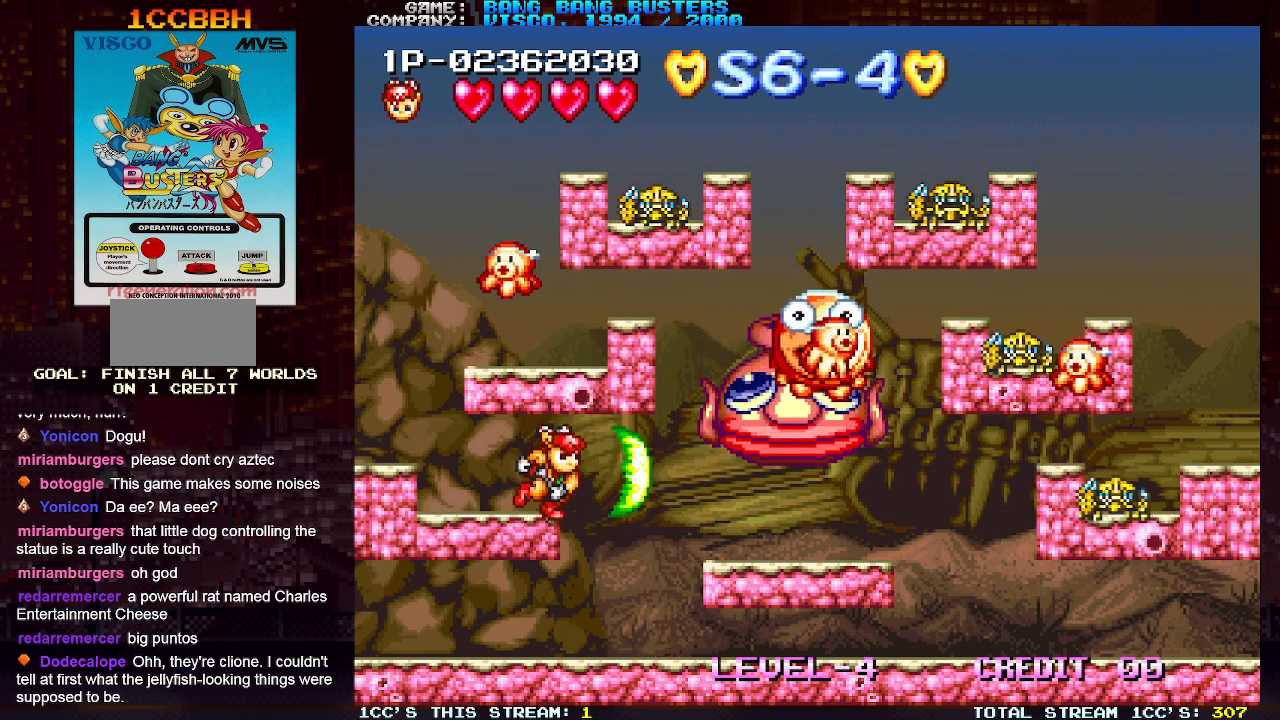
{"buttons": [], "left_stick": "center", "events": [[33, "SQUARE", "up"], [117, "SQUARE", "down"], [200, "SQUARE", "up"], [267, "SQUARE", "down"], [333, "SQUARE", "up"], [400, "SQUARE", "down"], [483, "SQUARE", "up"]]}
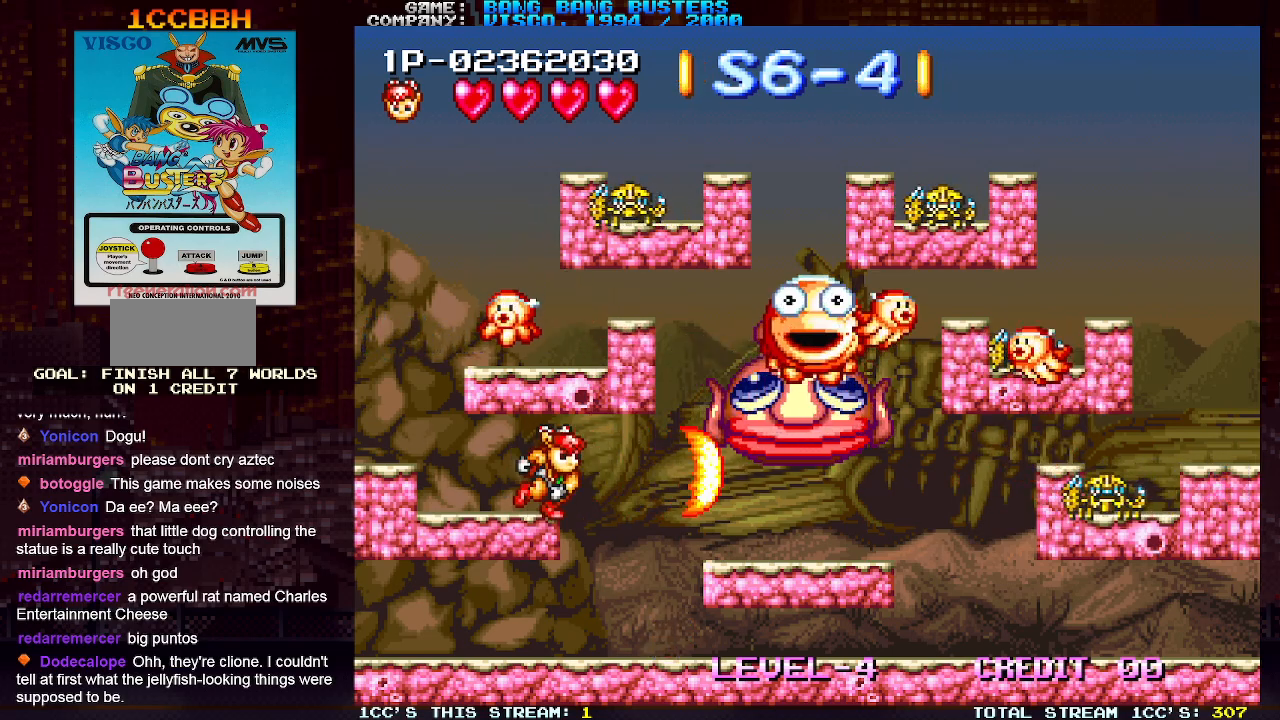
{"buttons": [], "left_stick": "center", "events": [[67, "SQUARE", "down"], [150, "SQUARE", "up"], [250, "SQUARE", "down"], [317, "SQUARE", "up"], [400, "SQUARE", "down"], [483, "SQUARE", "up"]]}
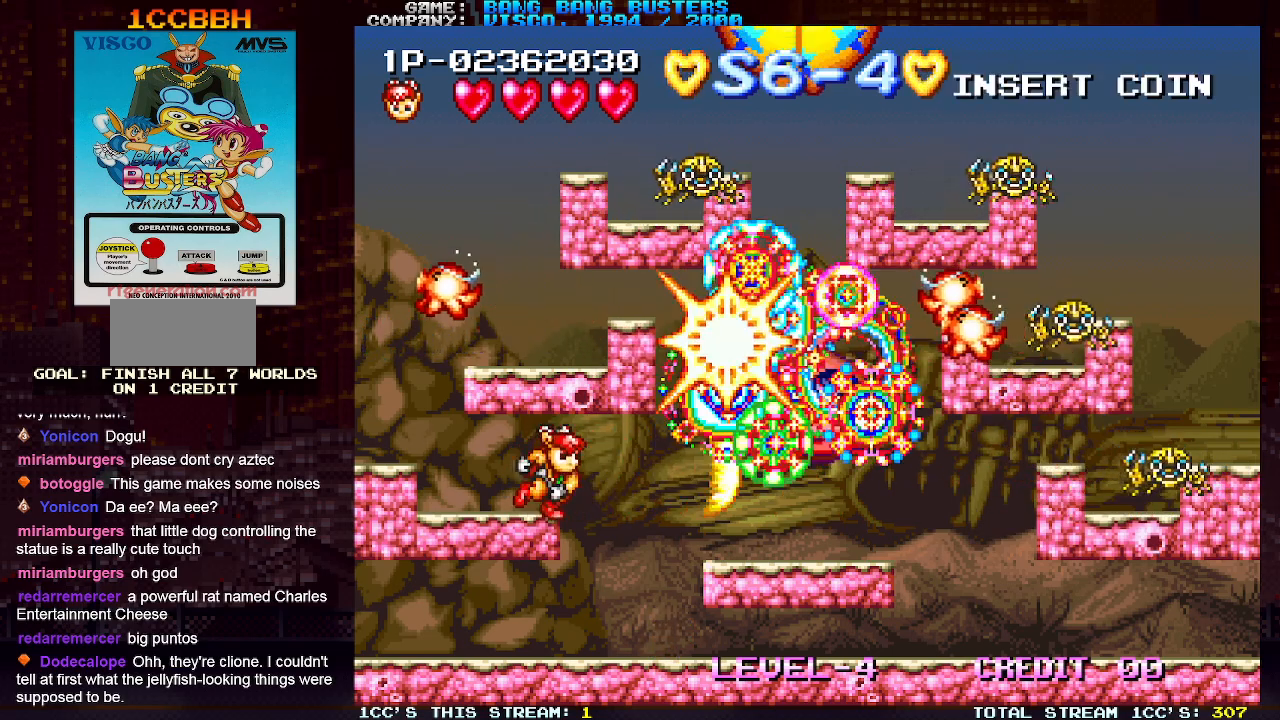
{"buttons": [], "left_stick": "left", "events": [[283, "left_stick", "left"]]}
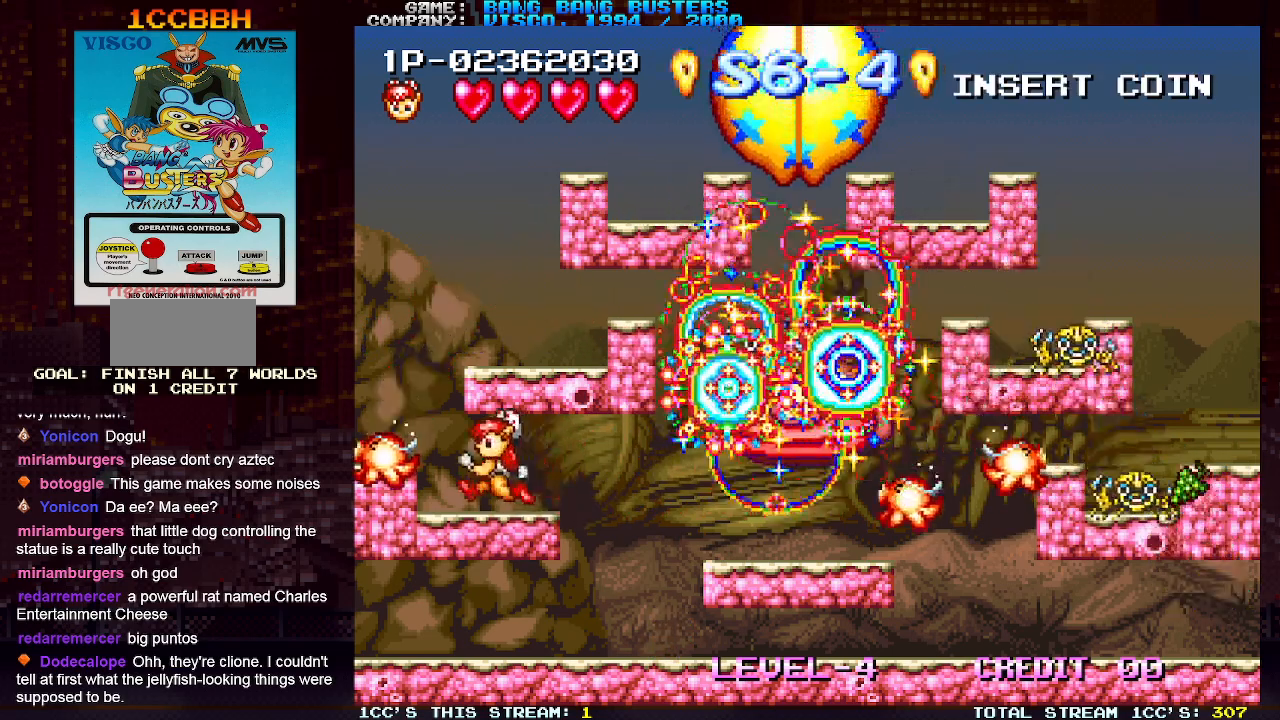
{"buttons": [], "left_stick": "center", "events": [[150, "left_stick", "center"], [367, "left_stick", "down"], [450, "left_stick", "center"]]}
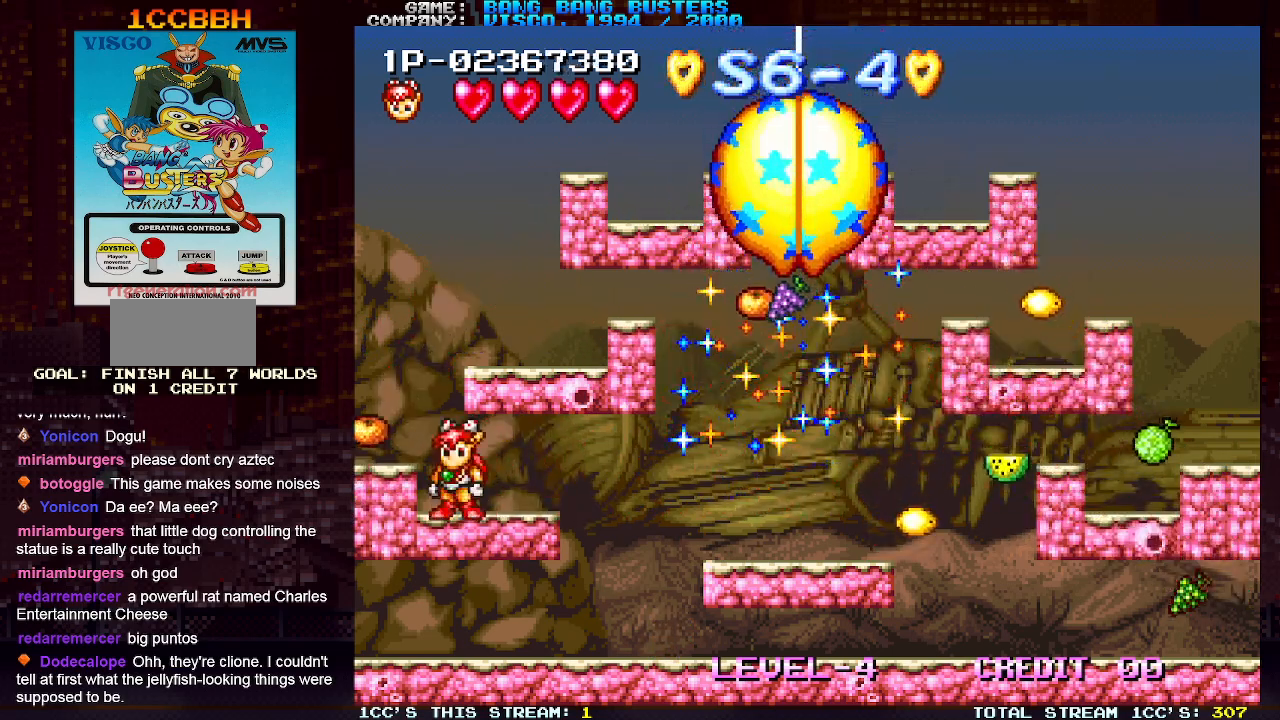
{"buttons": [], "left_stick": "center", "events": [[33, "left_stick", "down"], [117, "left_stick", "center"], [183, "left_stick", "down"], [267, "left_stick", "center"], [317, "left_stick", "down"], [383, "left_stick", "center"], [433, "left_stick", "down"], [500, "left_stick", "center"]]}
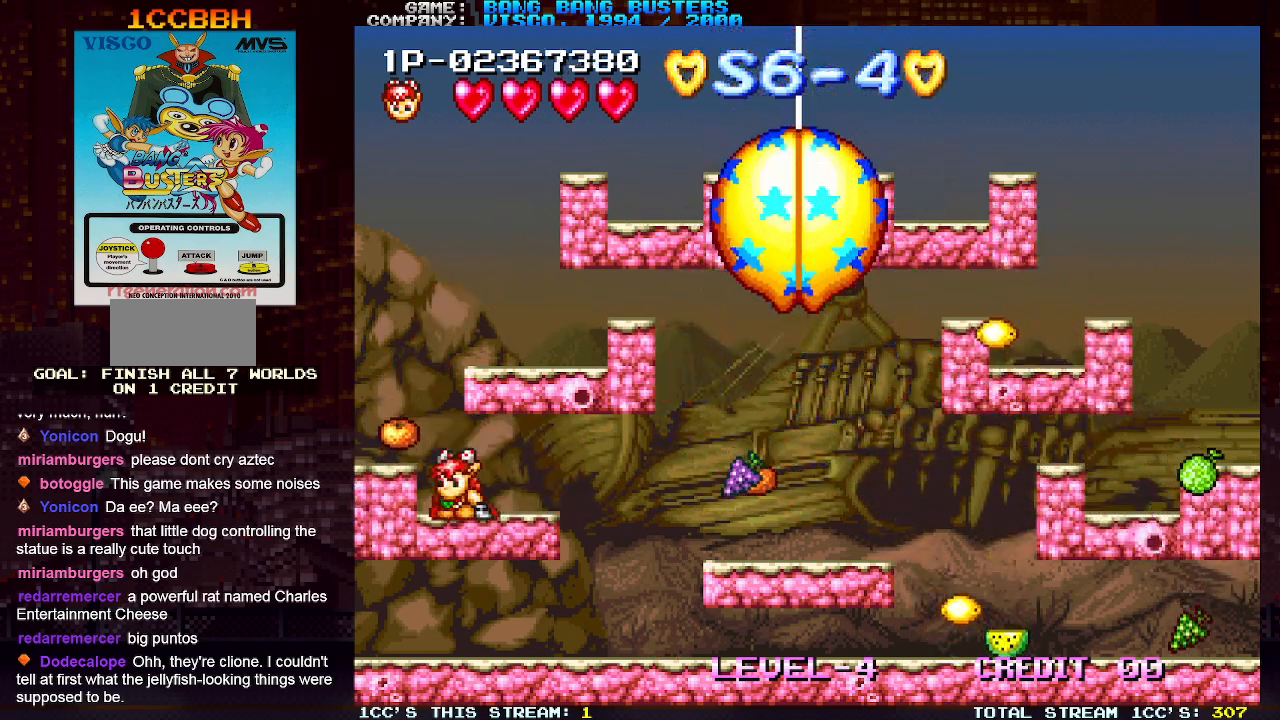
{"buttons": [], "left_stick": "left", "events": [[67, "left_stick", "down"], [167, "left_stick", "center"], [283, "left_stick", "left"], [333, "TRIANGLE", "down"], [400, "TRIANGLE", "up"]]}
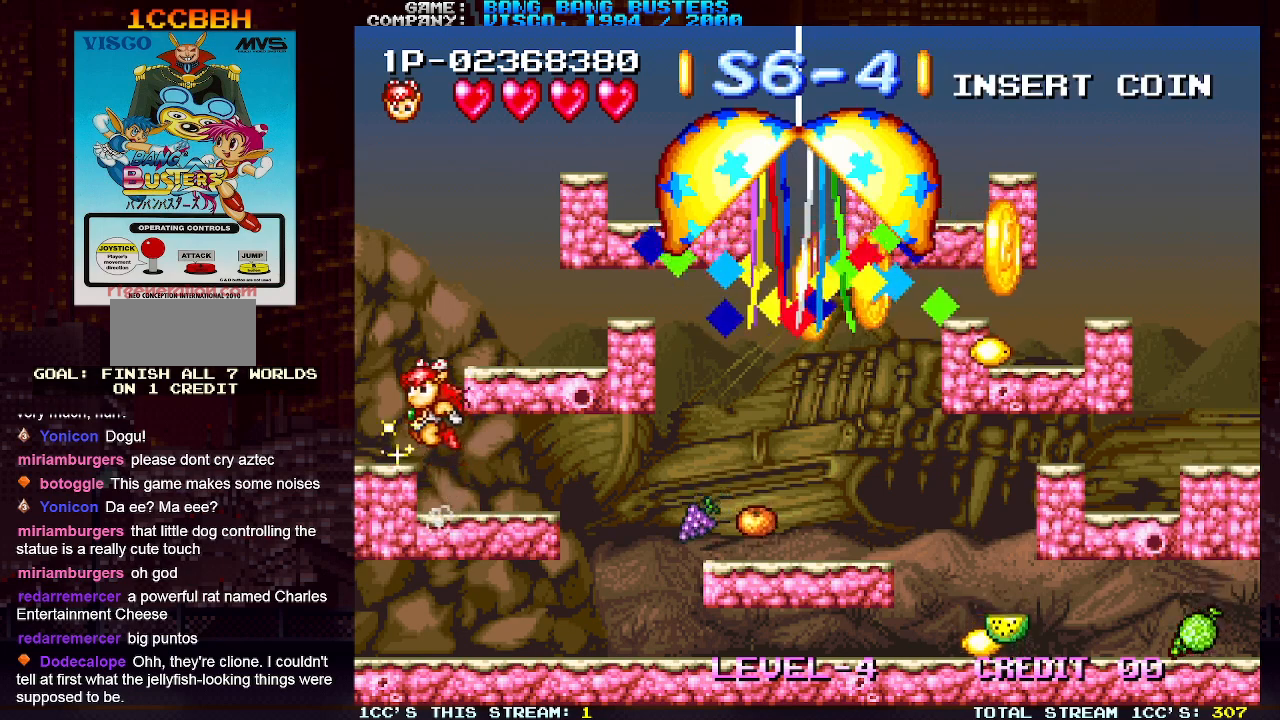
{"buttons": [], "left_stick": "right", "events": [[150, "left_stick", "center"], [400, "left_stick", "right"]]}
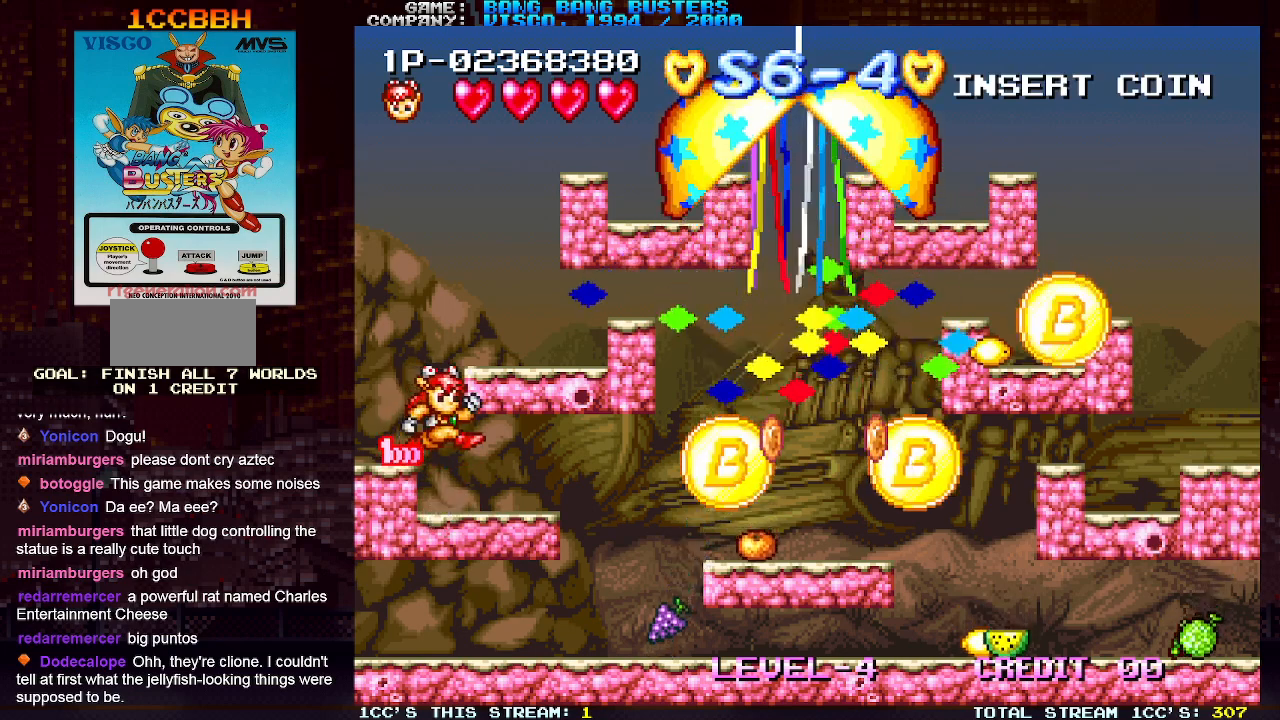
{"buttons": [], "left_stick": "right", "events": [[83, "left_stick", "center"], [250, "left_stick", "right"], [317, "left_stick", "center"], [400, "left_stick", "right"]]}
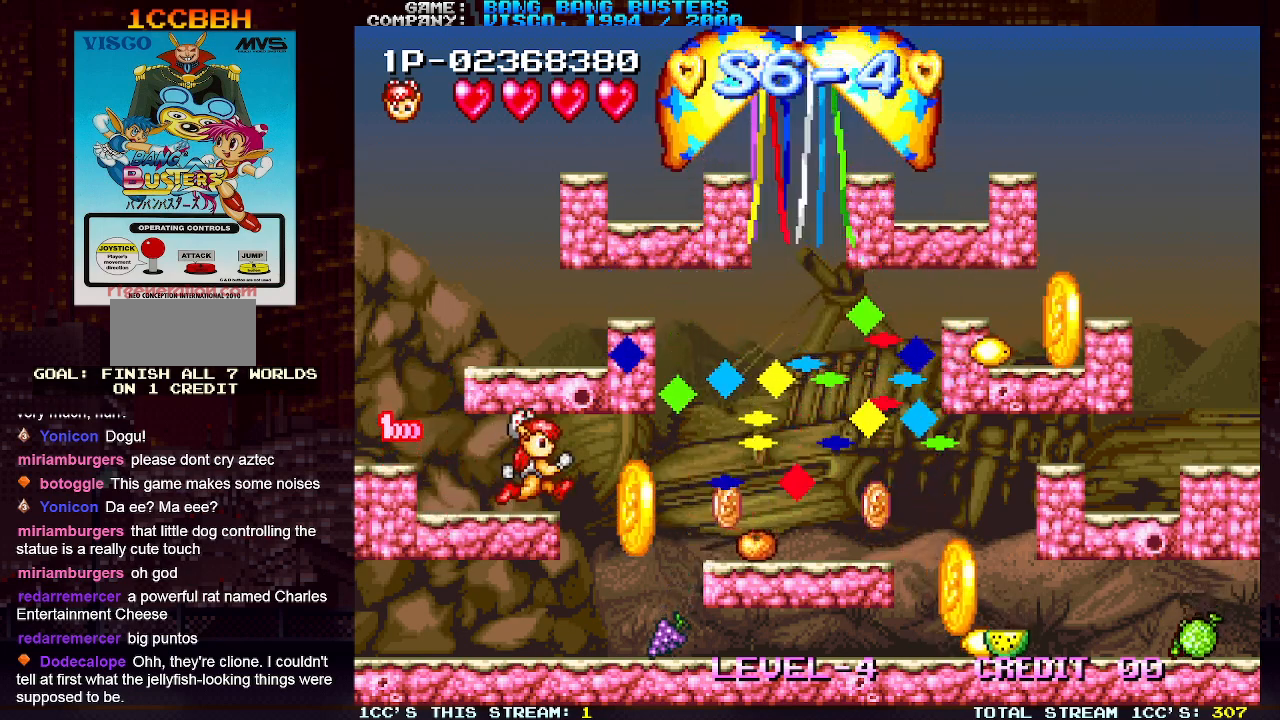
{"buttons": [], "left_stick": "right", "events": []}
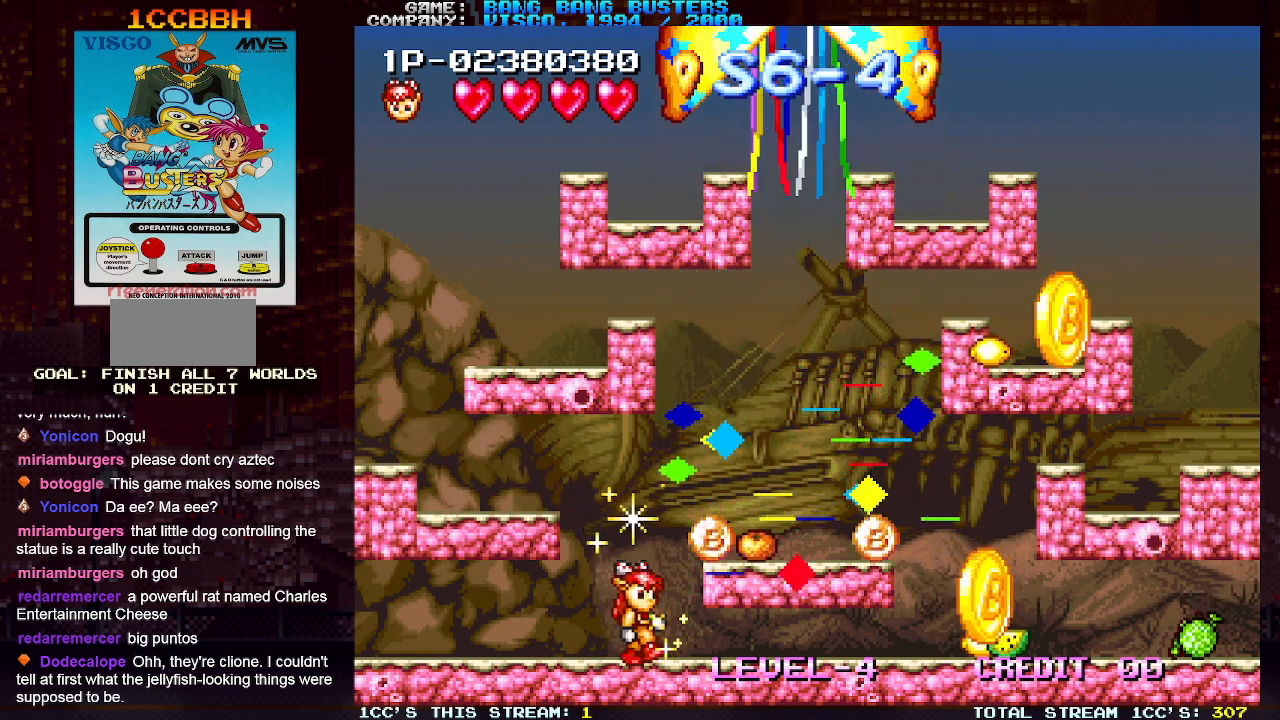
{"buttons": [], "left_stick": "right", "events": [[50, "TRIANGLE", "down"], [183, "TRIANGLE", "up"]]}
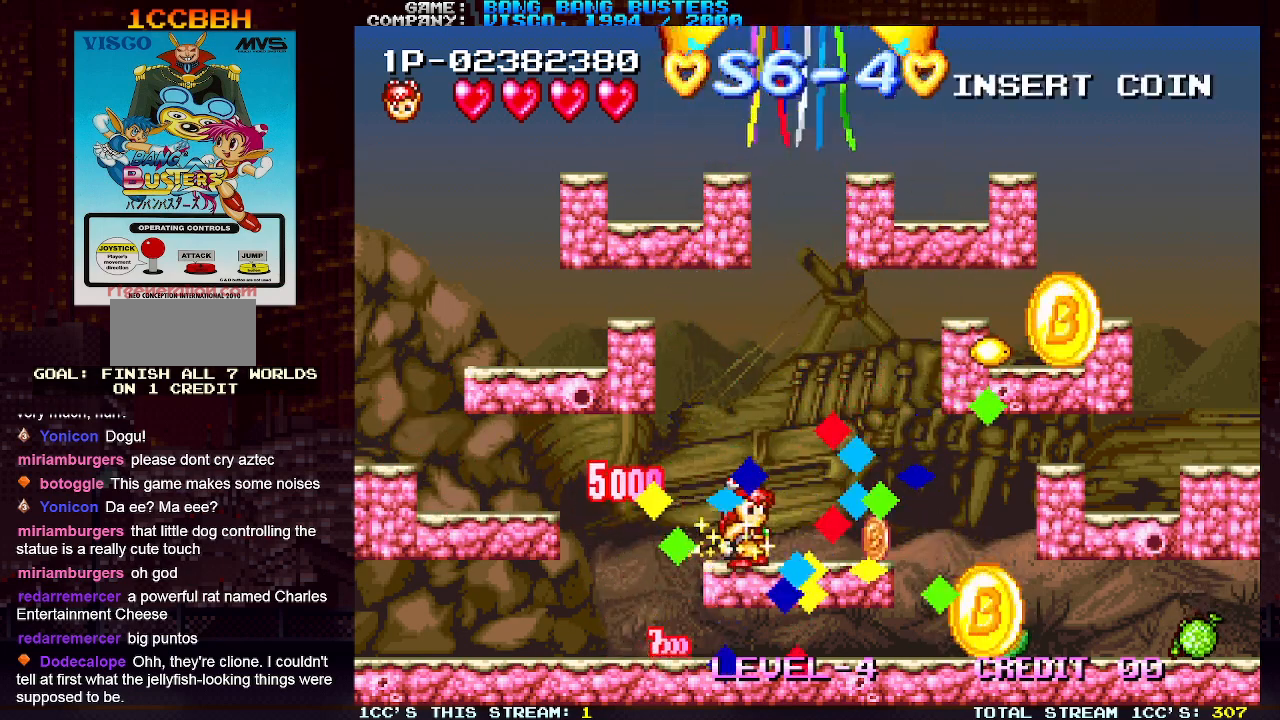
{"buttons": [], "left_stick": "right", "events": [[17, "left_stick", "center"], [117, "left_stick", "right"], [183, "left_stick", "center"], [250, "left_stick", "right"]]}
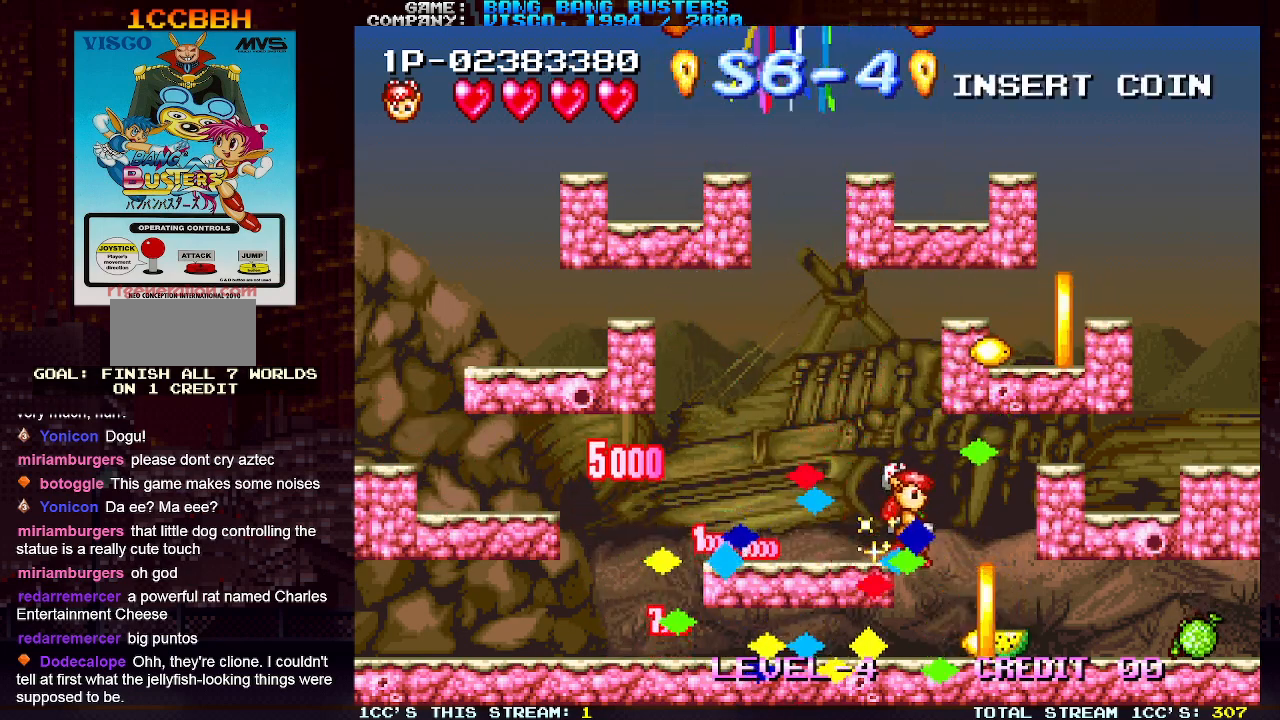
{"buttons": [], "left_stick": "right", "events": []}